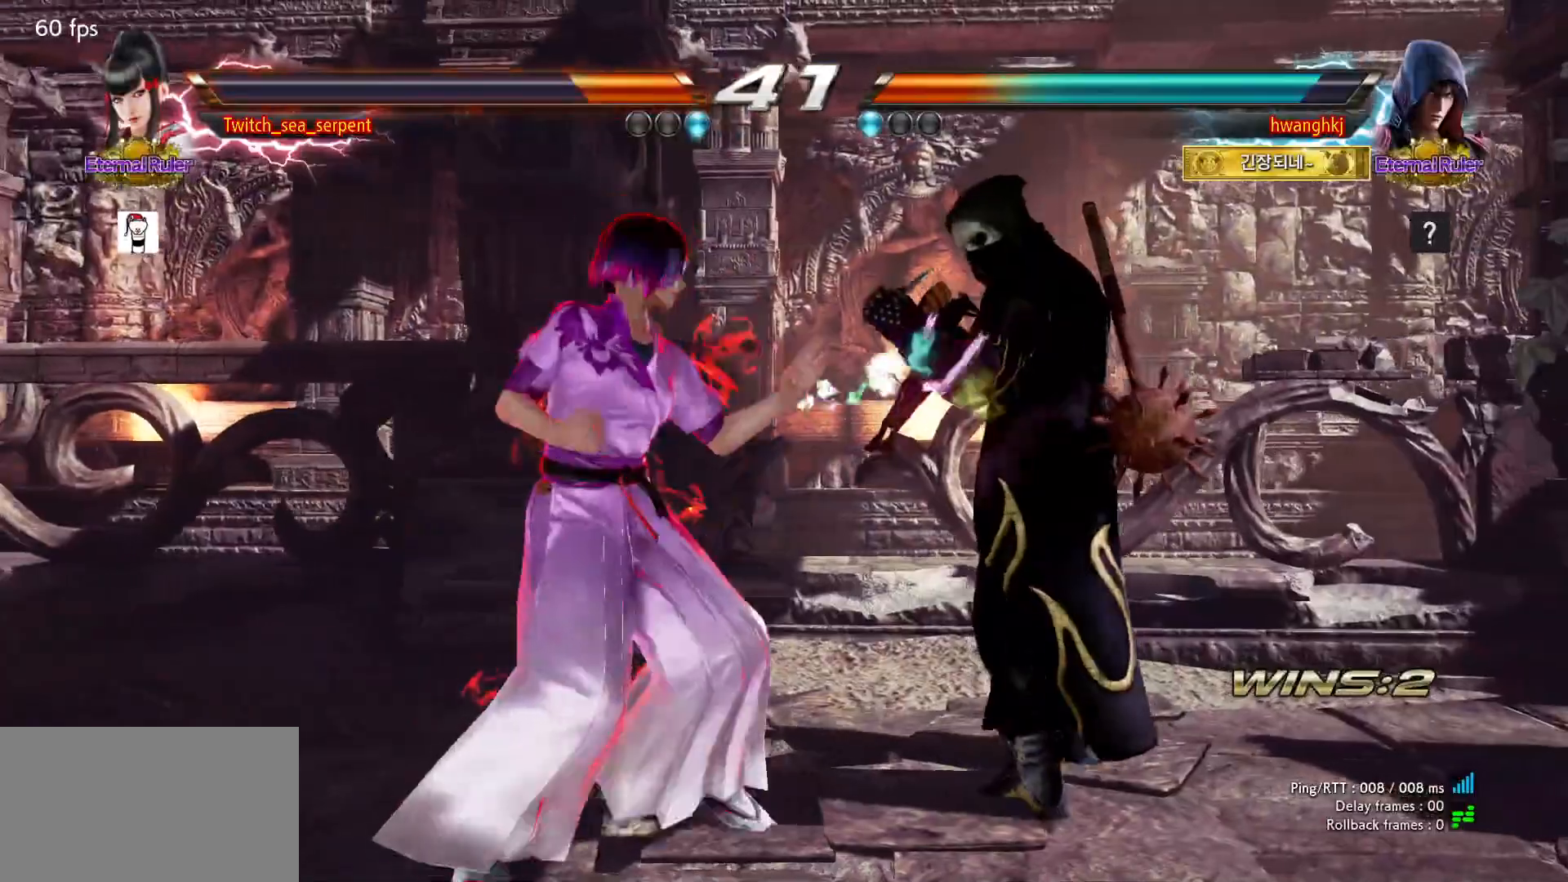
Gameplay with a controller (arcade stick); each line is a JSON object with the inputs held at the frame after it. "events" lists button and stick changes between this image and that frame as [ms after this image, input, new state], when the widget could be followed in between. Not read: L3 R3.
{"buttons": [], "left_stick": "center", "events": [[33, "left_stick", "right"], [83, "left_stick", "center"], [217, "left_stick", "down-right"], [233, "SQUARE", "down"], [300, "SQUARE", "up"], [300, "left_stick", "center"]]}
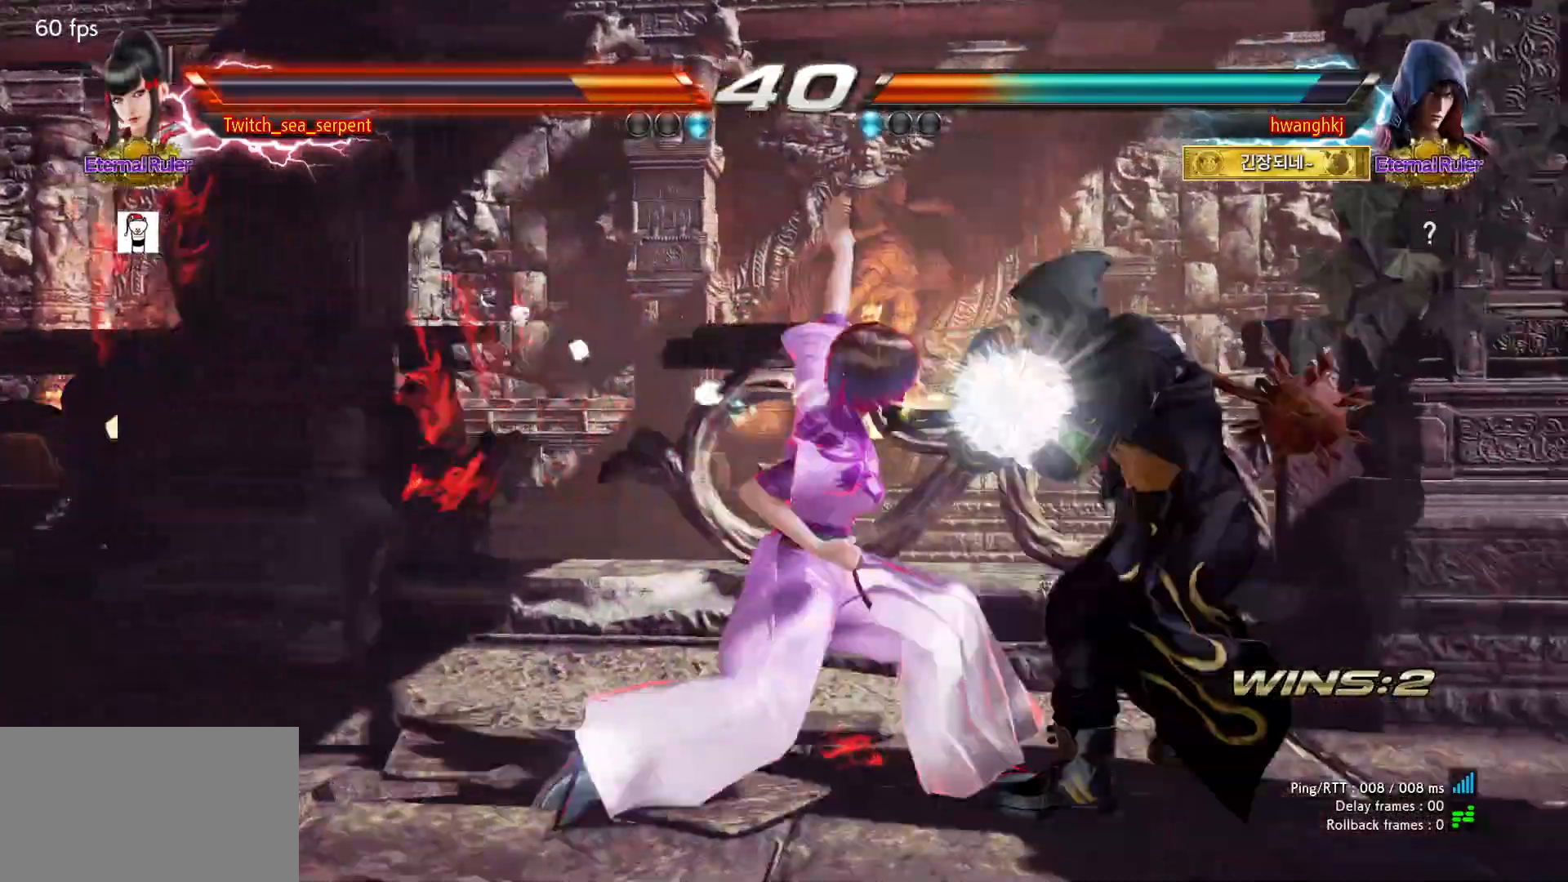
{"buttons": [], "left_stick": "center", "events": [[67, "left_stick", "down"], [133, "left_stick", "center"]]}
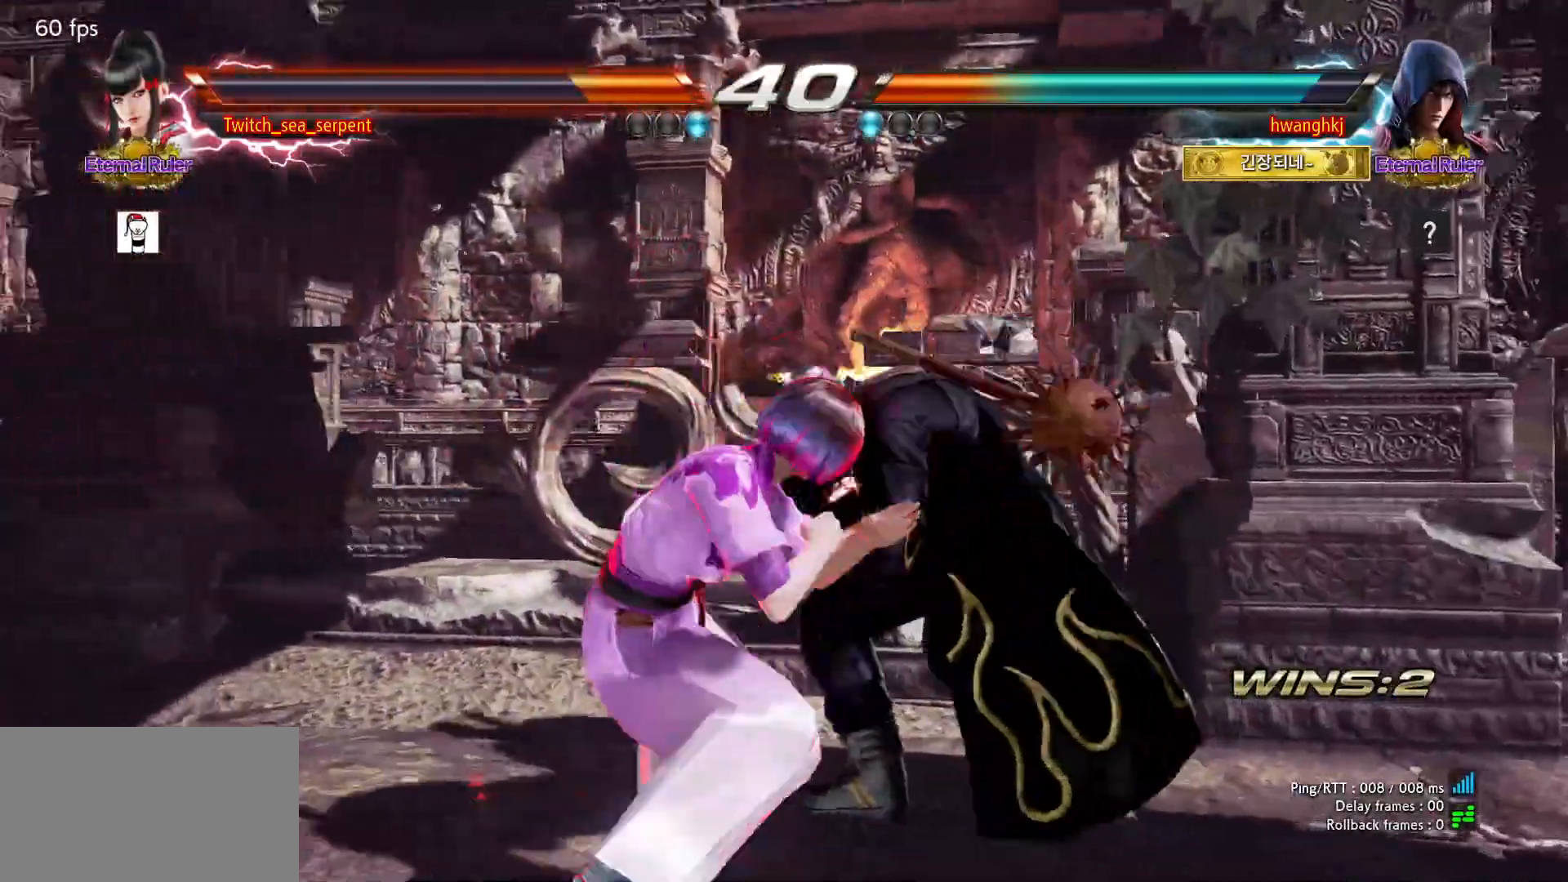
{"buttons": [], "left_stick": "center", "events": [[17, "left_stick", "down"], [67, "left_stick", "center"], [167, "left_stick", "right"], [233, "left_stick", "center"]]}
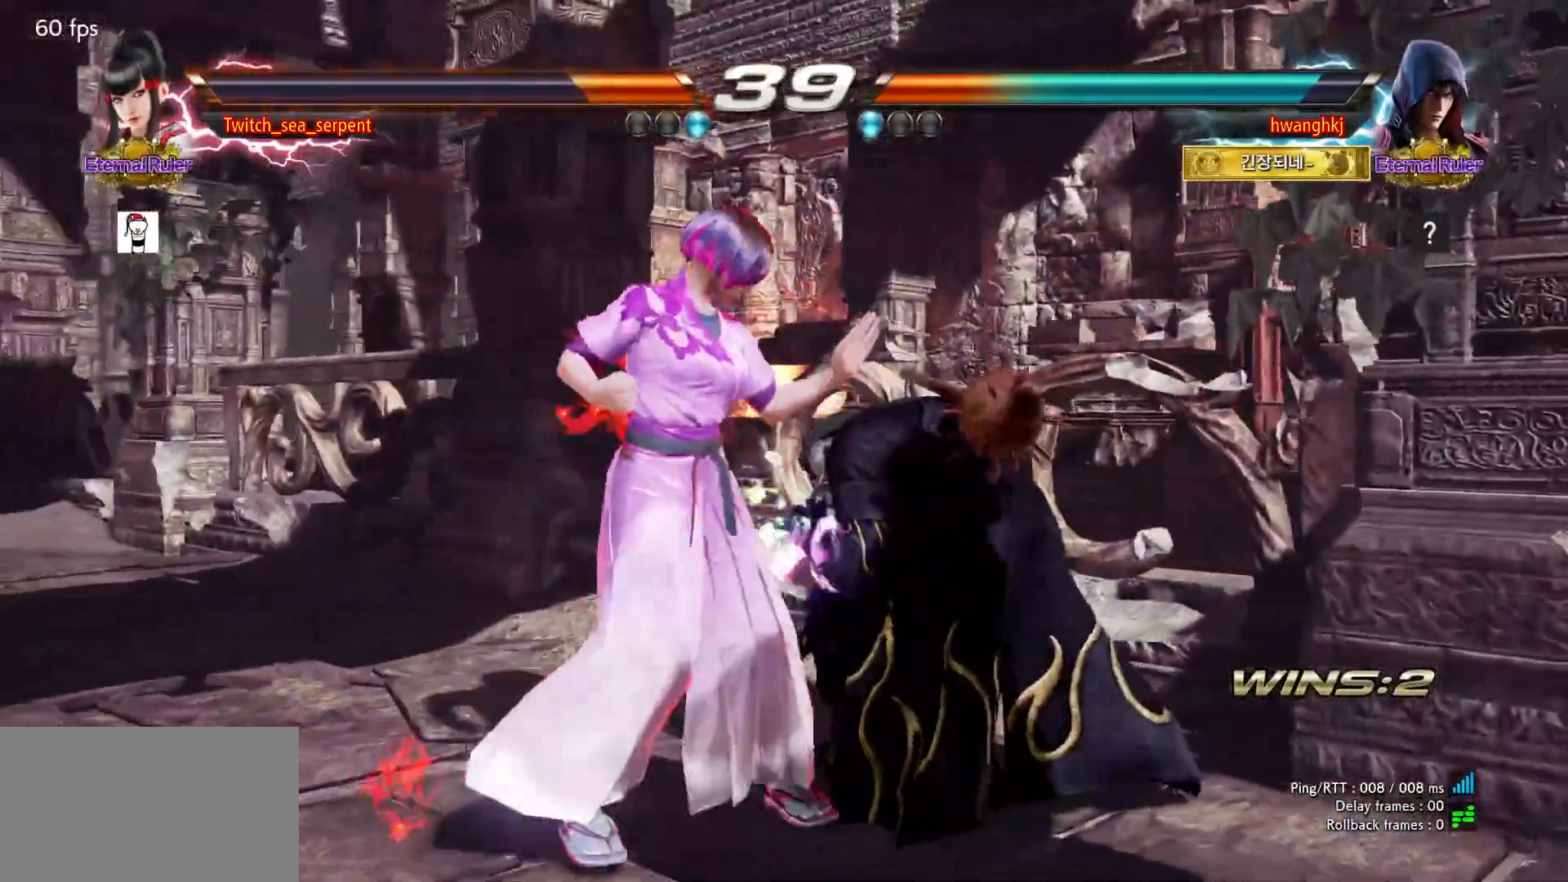
{"buttons": [], "left_stick": "left", "events": [[150, "left_stick", "down"], [200, "left_stick", "center"], [367, "left_stick", "left"]]}
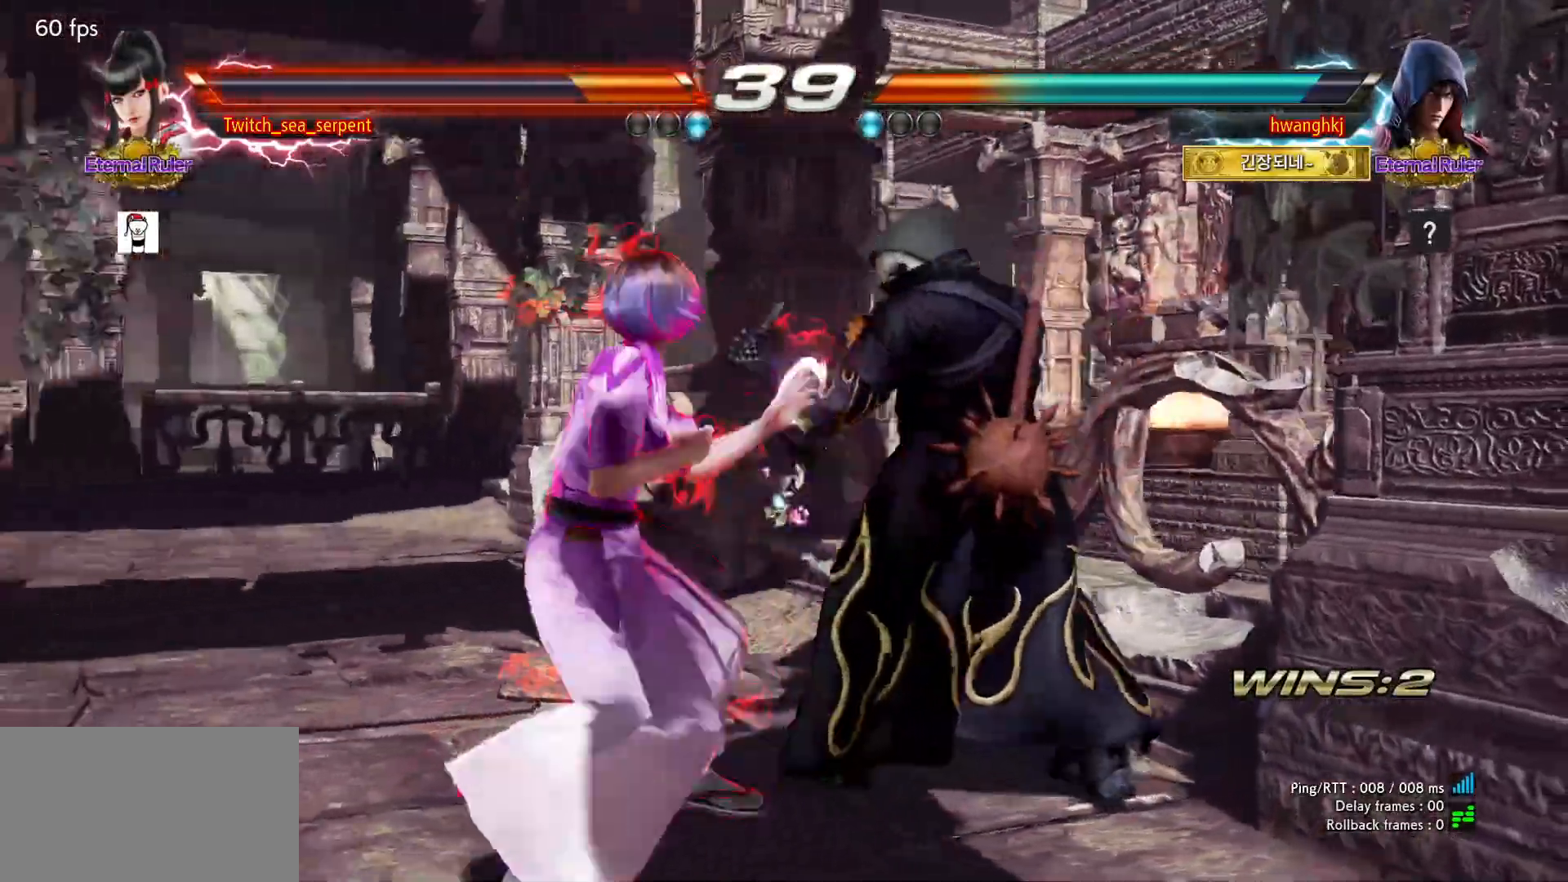
{"buttons": [], "left_stick": "right", "events": [[17, "left_stick", "center"], [67, "left_stick", "right"], [217, "CIRCLE", "down"], [267, "CIRCLE", "up"], [267, "left_stick", "center"], [417, "left_stick", "right"]]}